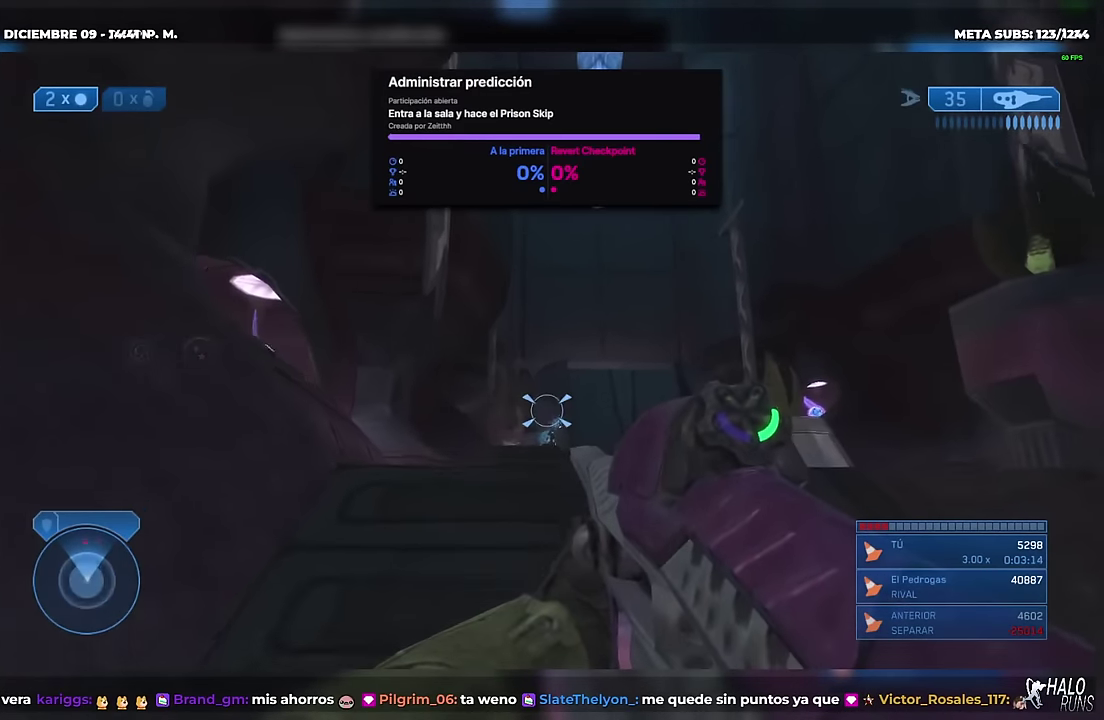
Gameplay with a controller (Xbox layout); each line is a JSON object with the inputs held at the frame after it. "events" lists button and stick changes between this image and that frame as [ms after this image, input, new state], when the widget could be followed in between. Not read: A DPAD_DOWN DPAD_RIGHT DPAD_UP HOME L3 R1 R3 Y keyboard_mouse left_stick right_stick.
{"buttons": [], "events": []}
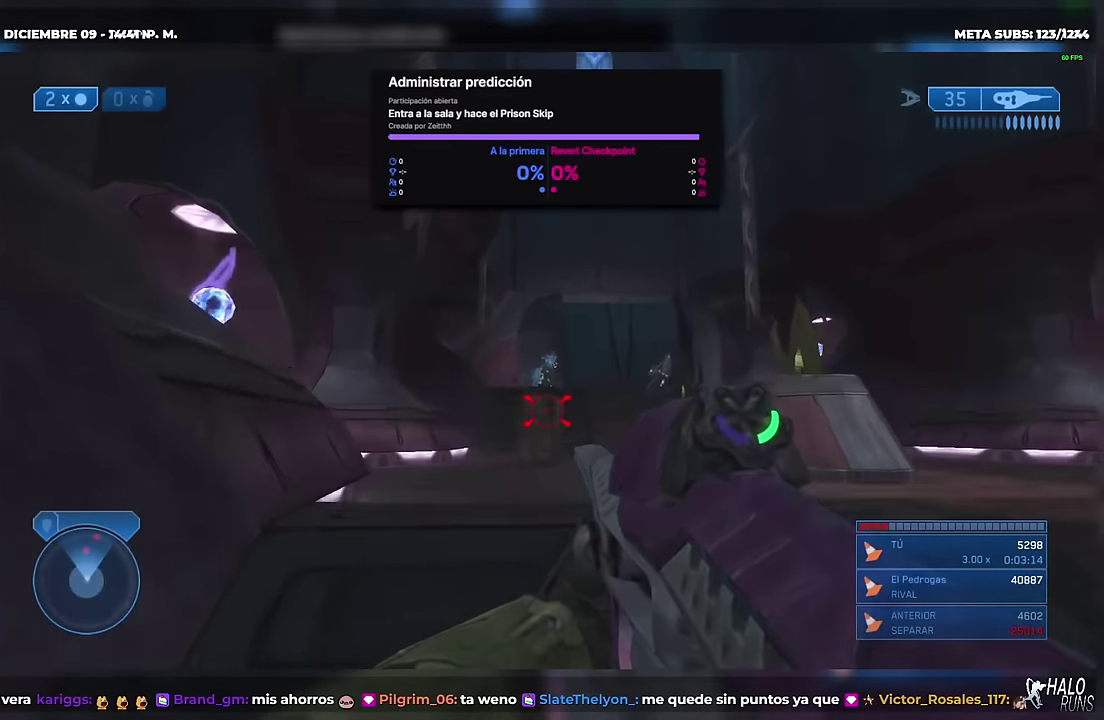
{"buttons": [], "events": [[83, "L2", "down"], [250, "L2", "up"]]}
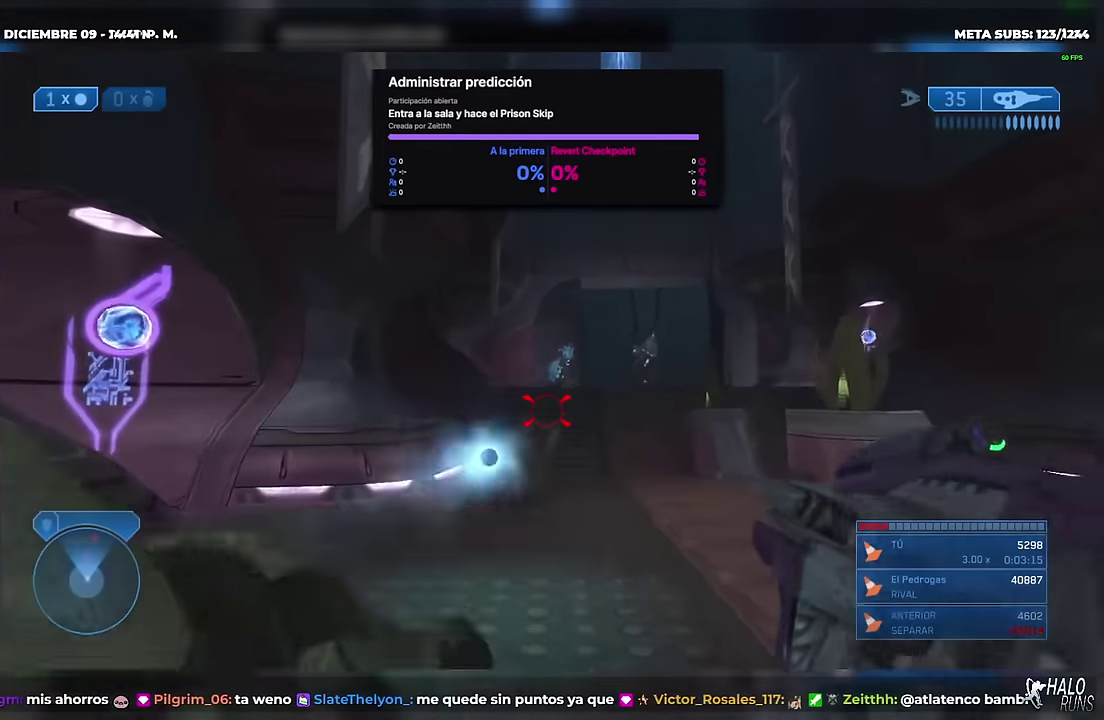
{"buttons": [], "events": []}
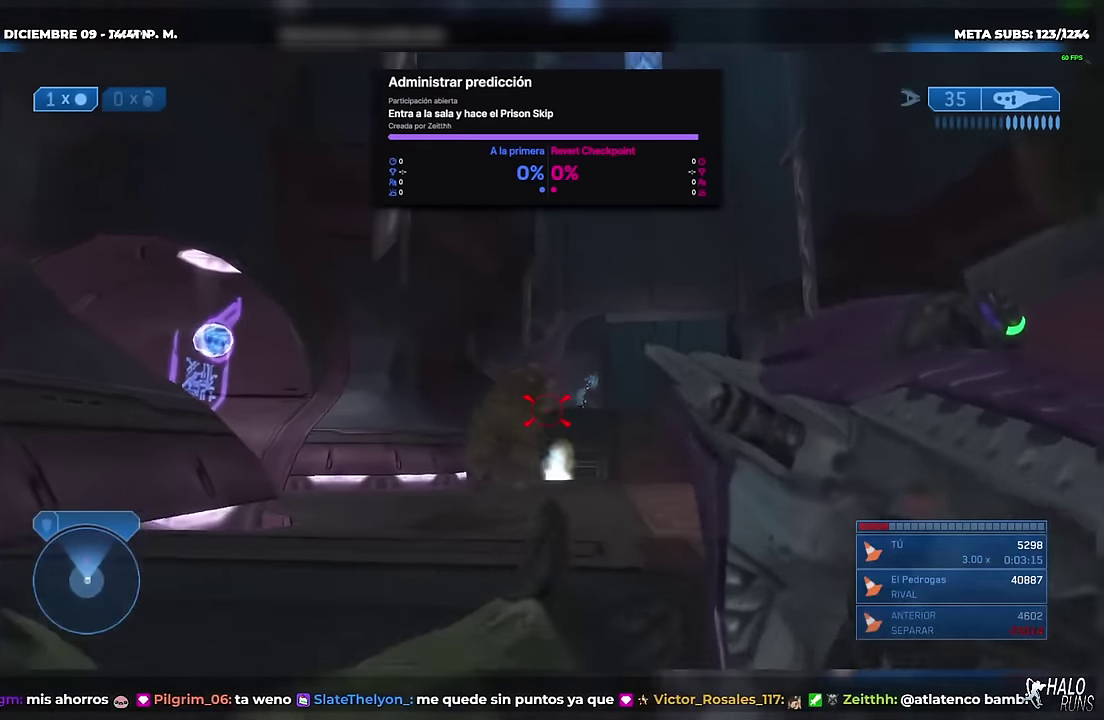
{"buttons": [], "events": [[183, "X", "down"], [300, "X", "up"]]}
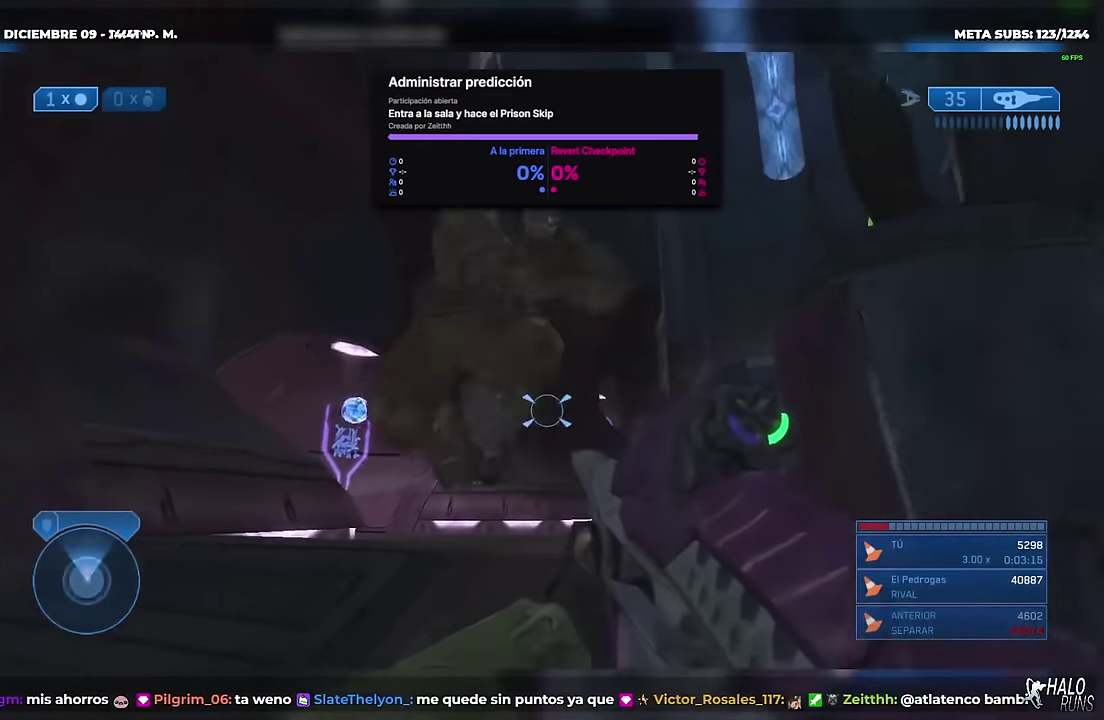
{"buttons": ["X"], "events": [[134, "X", "down"]]}
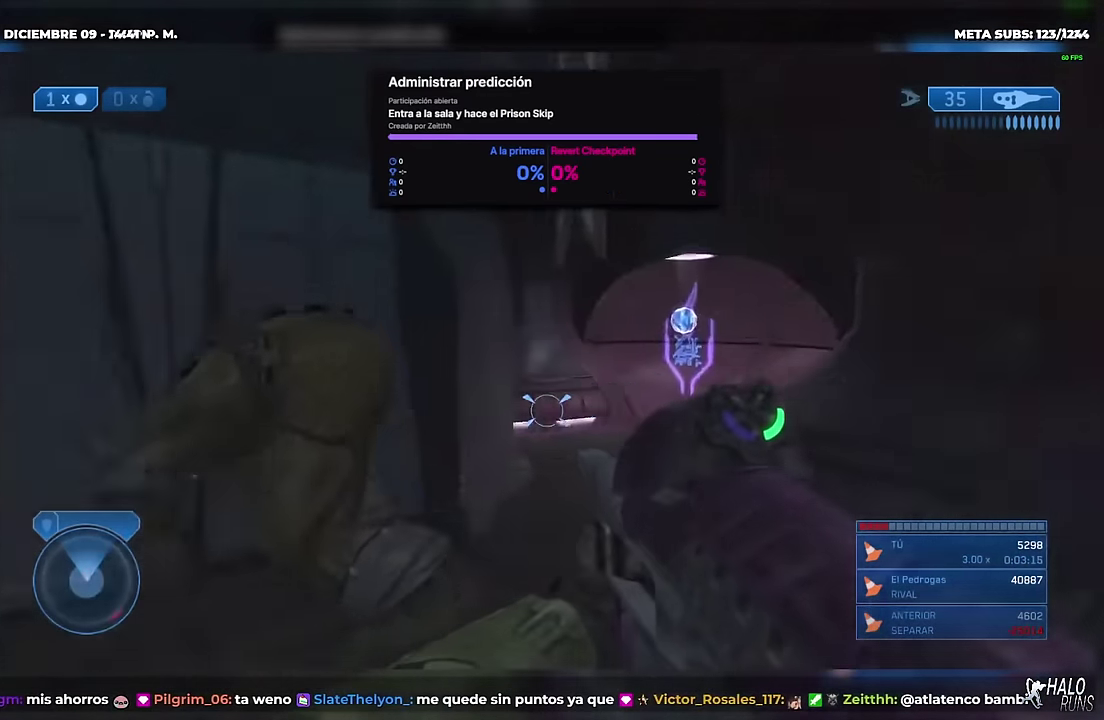
{"buttons": [], "events": [[83, "X", "up"], [200, "X", "down"], [266, "X", "up"], [333, "B", "down"], [450, "B", "up"]]}